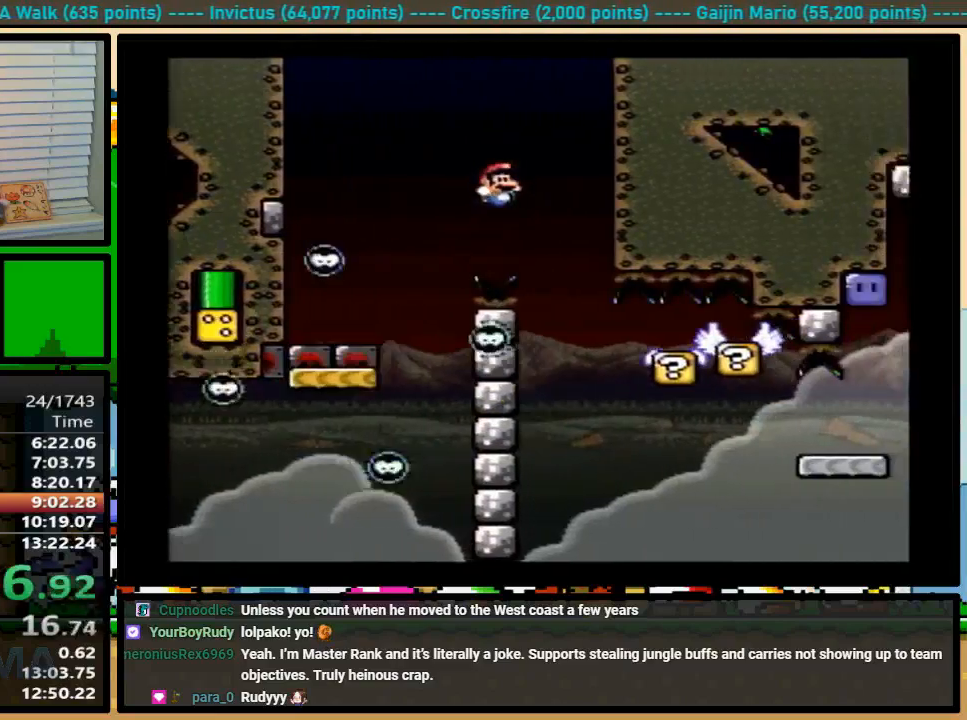
Gameplay with a controller (Nintendo layout); each line is a JSON object with the inputs held at the frame after it (dt_ms = milliseconds from this image to that frame). "events" lists button and stick changes between this image and that frame as [ms after this image, input, new state], when the widget could be followed in between. Not read: L1 L3 R1 R3.
{"dt_ms": 500, "buttons": ["B", "Y", "DPAD_RIGHT"], "events": [[100, "DPAD_UP", "up"]]}
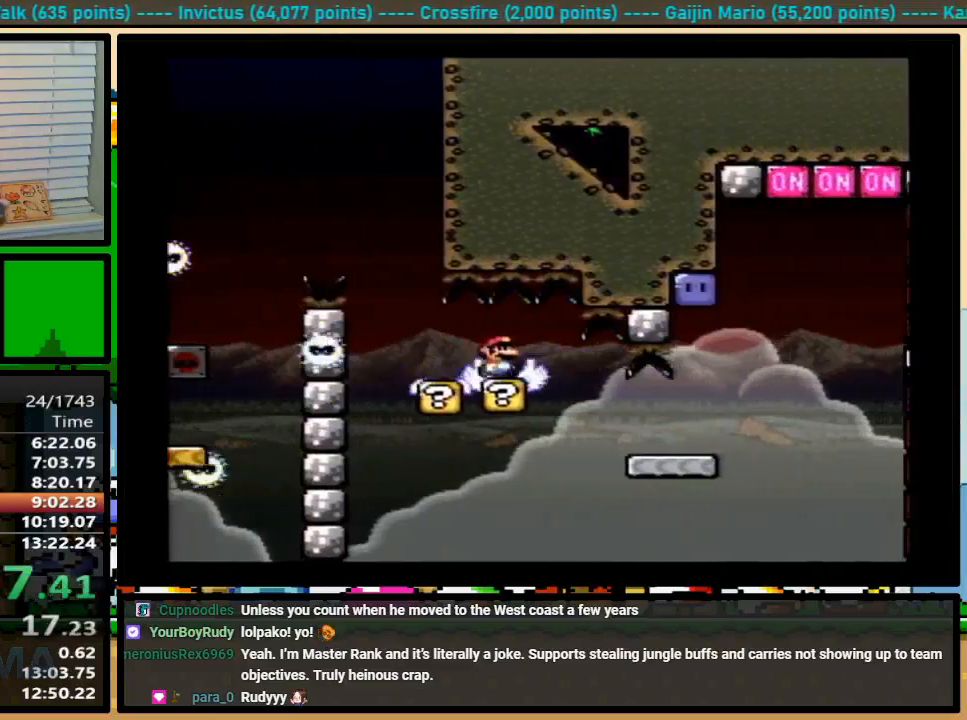
{"dt_ms": 1000, "buttons": ["B", "Y", "DPAD_UP", "DPAD_LEFT"]}
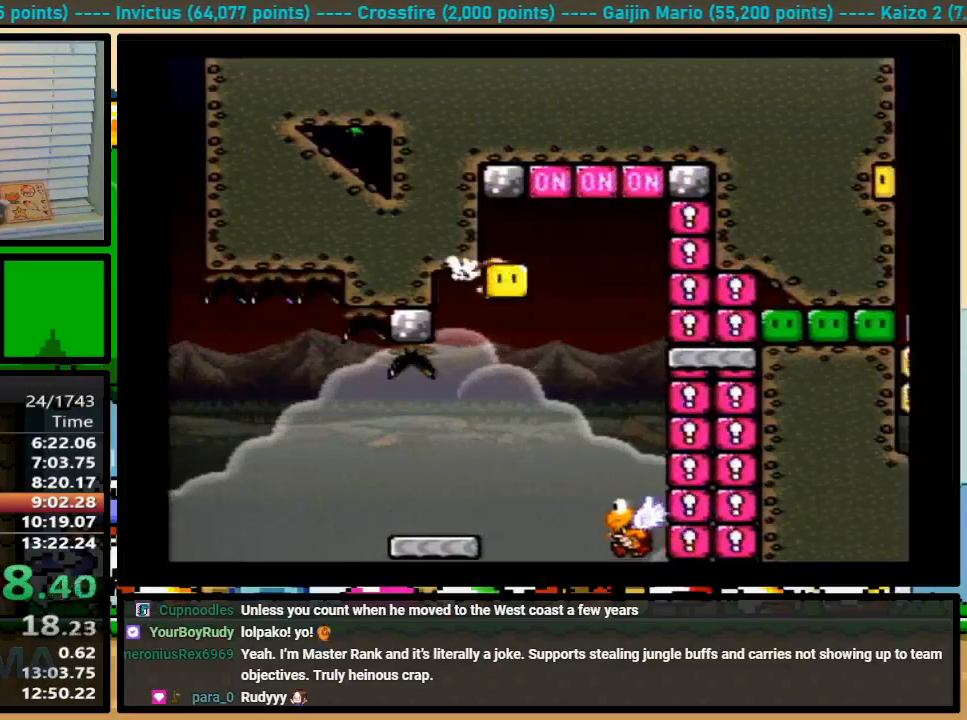
{"dt_ms": 500, "buttons": ["B", "Y", "DPAD_RIGHT"], "events": [[100, "DPAD_LEFT", "up"], [100, "DPAD_RIGHT", "down"], [333, "DPAD_UP", "up"]]}
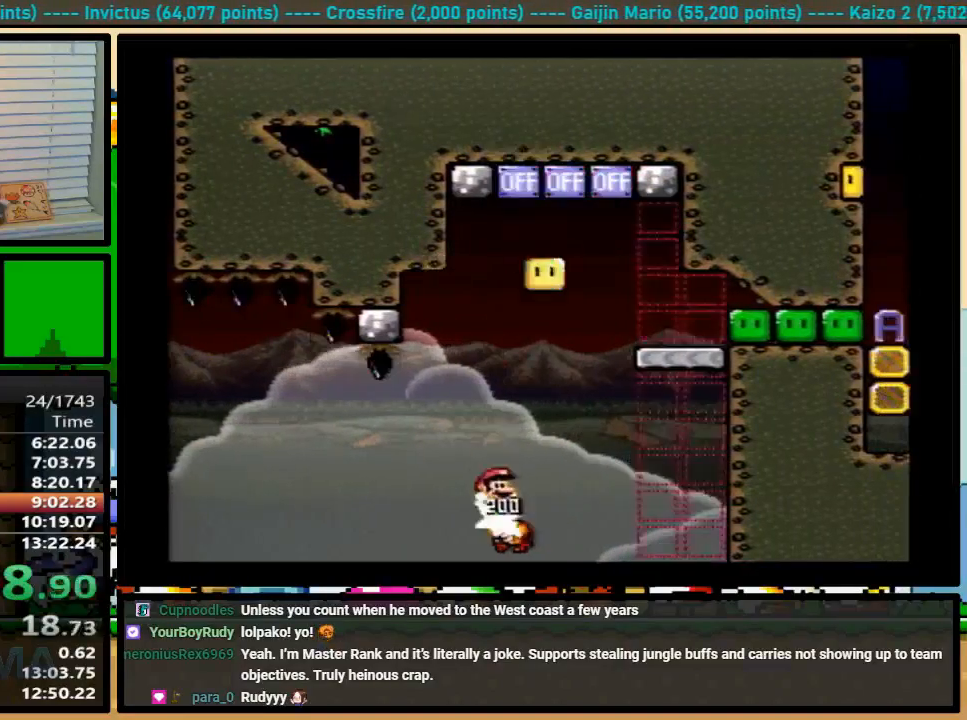
{"dt_ms": 500, "buttons": ["X", "DPAD_RIGHT"], "events": [[200, "B", "up"], [200, "Y", "up"], [267, "X", "down"]]}
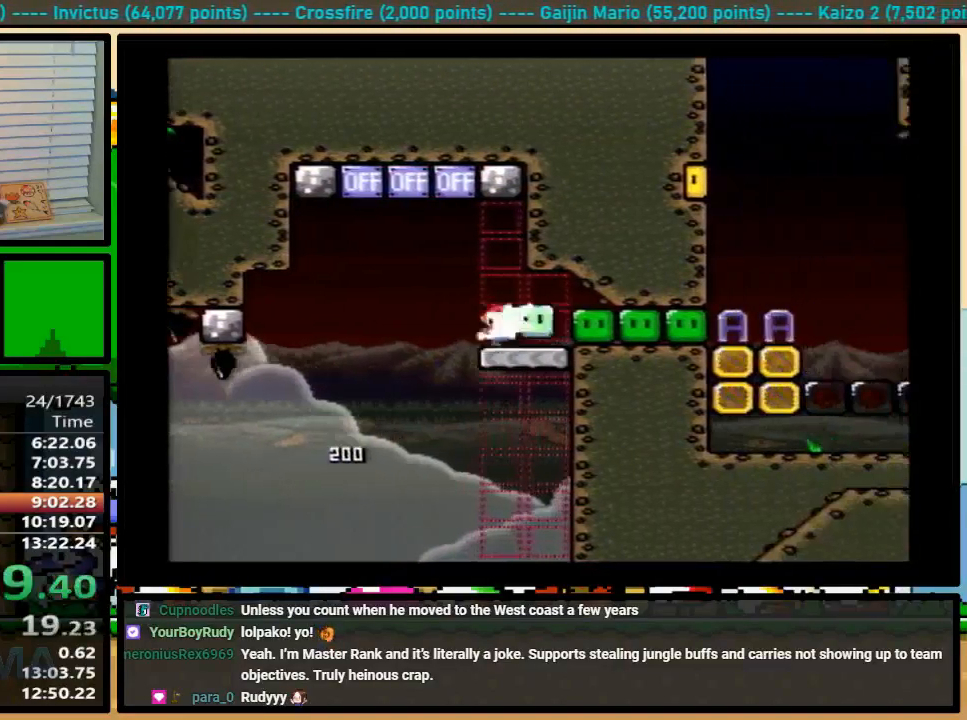
{"dt_ms": 500, "buttons": ["A", "X", "DPAD_RIGHT"], "events": [[500, "A", "down"]]}
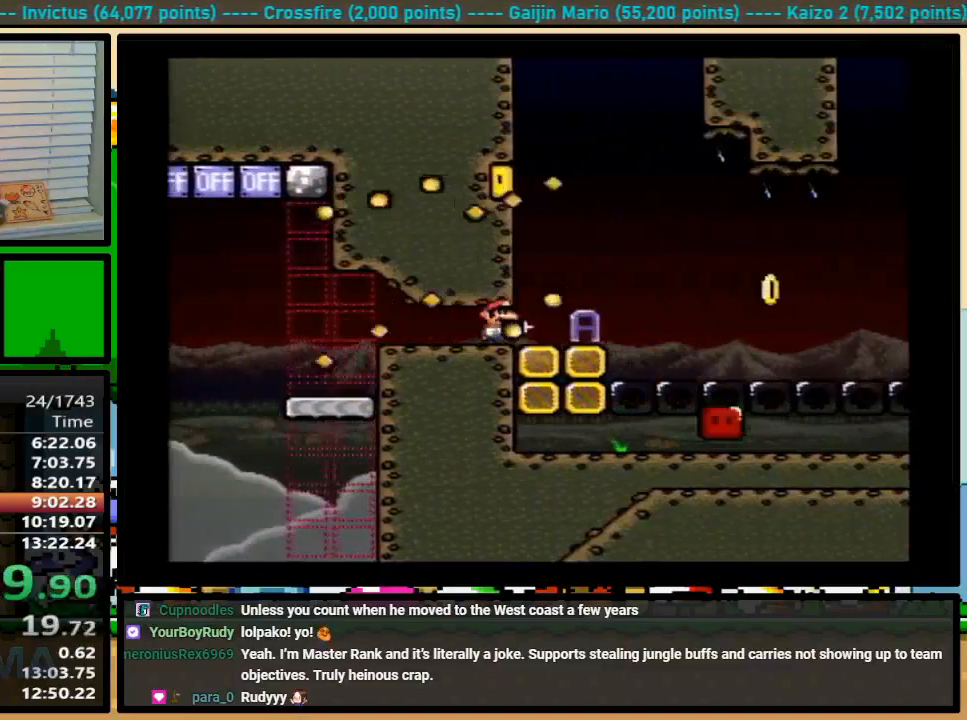
{"dt_ms": 500, "buttons": ["A", "X", "DPAD_RIGHT"], "events": [[100, "A", "up"], [500, "A", "down"]]}
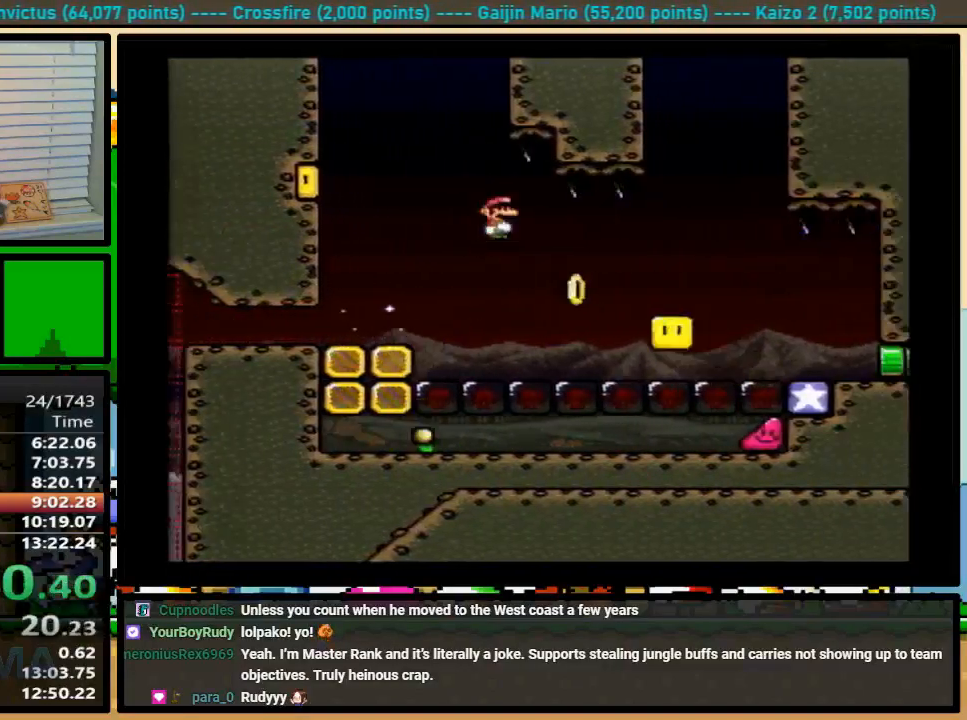
{"dt_ms": 500, "buttons": ["X", "DPAD_RIGHT"], "events": [[500, "A", "up"]]}
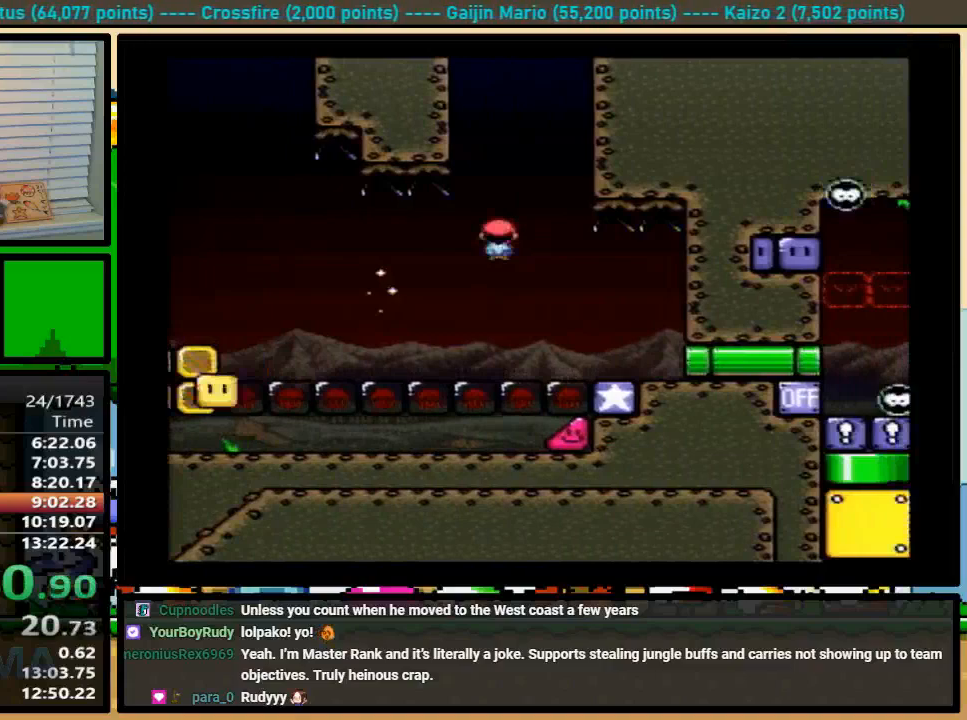
{"dt_ms": 500, "buttons": ["DPAD_RIGHT"], "events": [[433, "X", "up"]]}
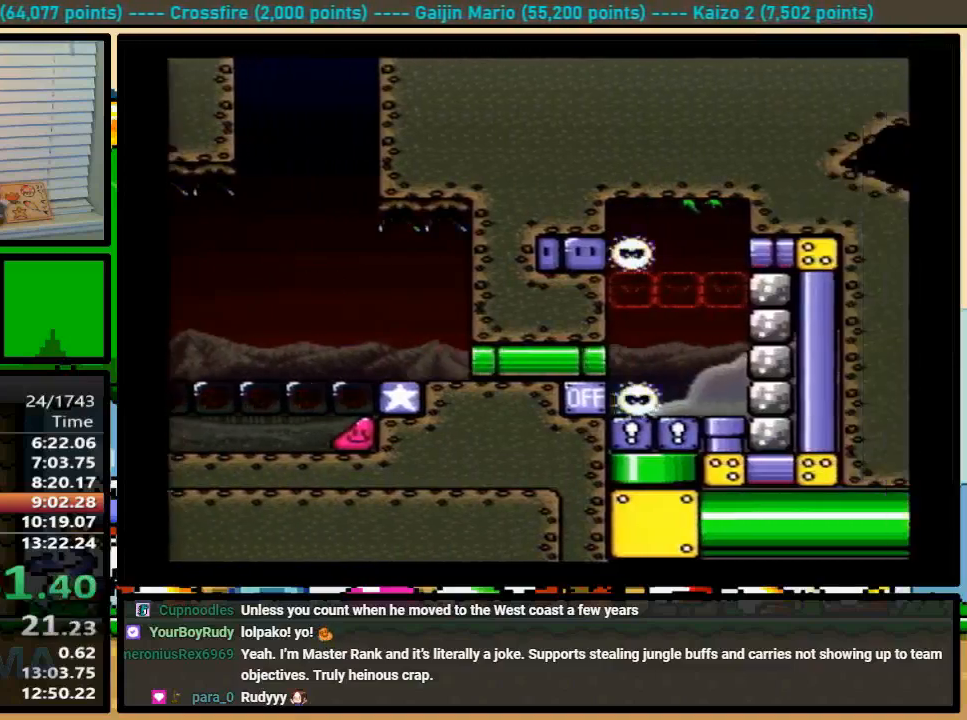
{"dt_ms": 500, "buttons": ["B", "Y", "DPAD_UP", "DPAD_RIGHT"], "events": [[33, "Y", "down"], [233, "DPAD_UP", "down"], [400, "B", "down"]]}
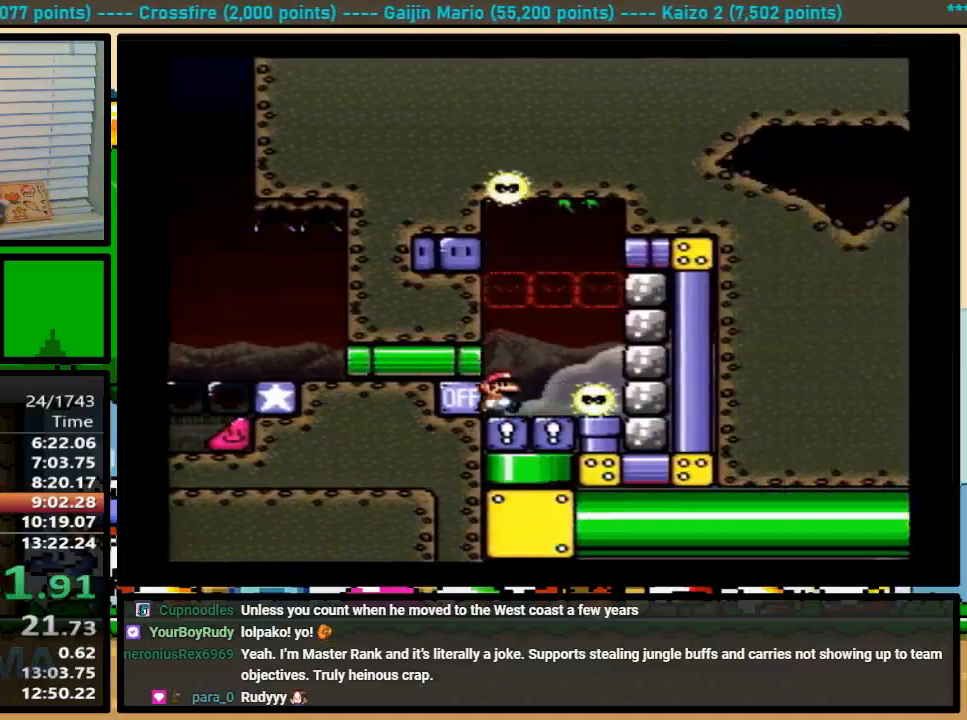
{"dt_ms": 500, "buttons": ["B", "Y"], "events": [[33, "DPAD_UP", "up"], [133, "B", "up"], [200, "DPAD_RIGHT", "up"], [367, "B", "down"]]}
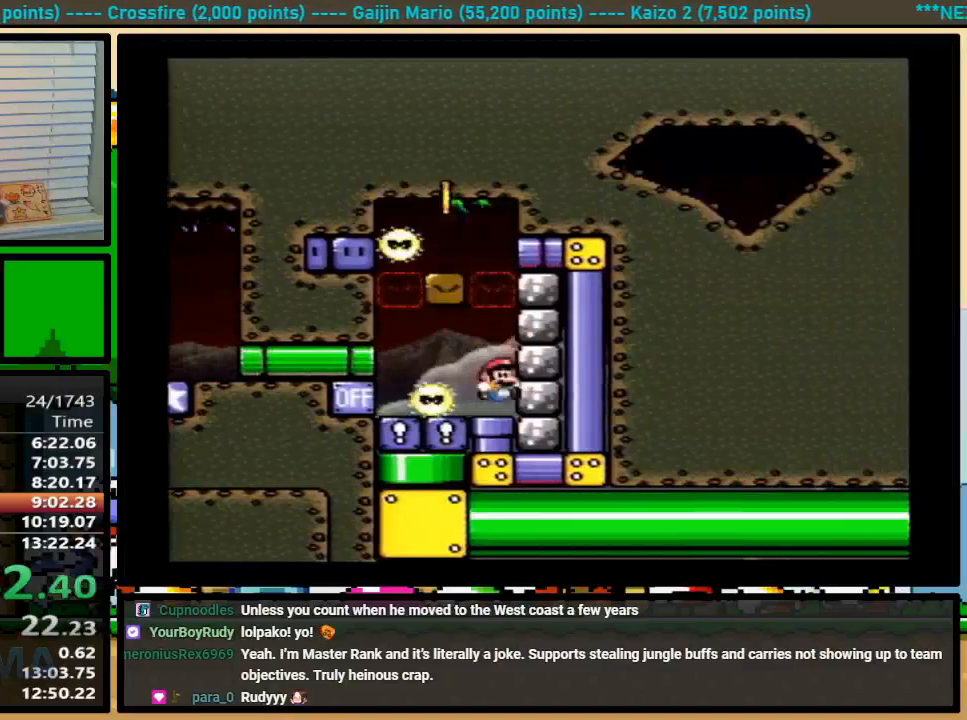
{"dt_ms": 500, "buttons": ["Y"], "events": [[67, "B", "up"], [100, "DPAD_DOWN", "down"], [433, "DPAD_DOWN", "up"]]}
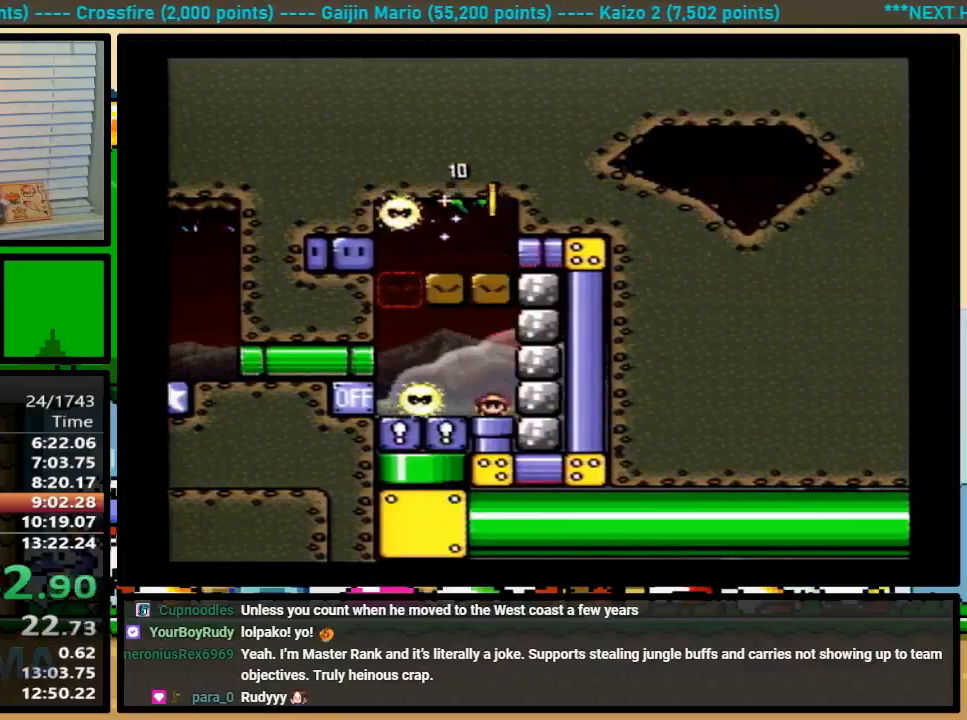
{"dt_ms": 500, "buttons": ["B", "Y"], "events": [[33, "B", "down"]]}
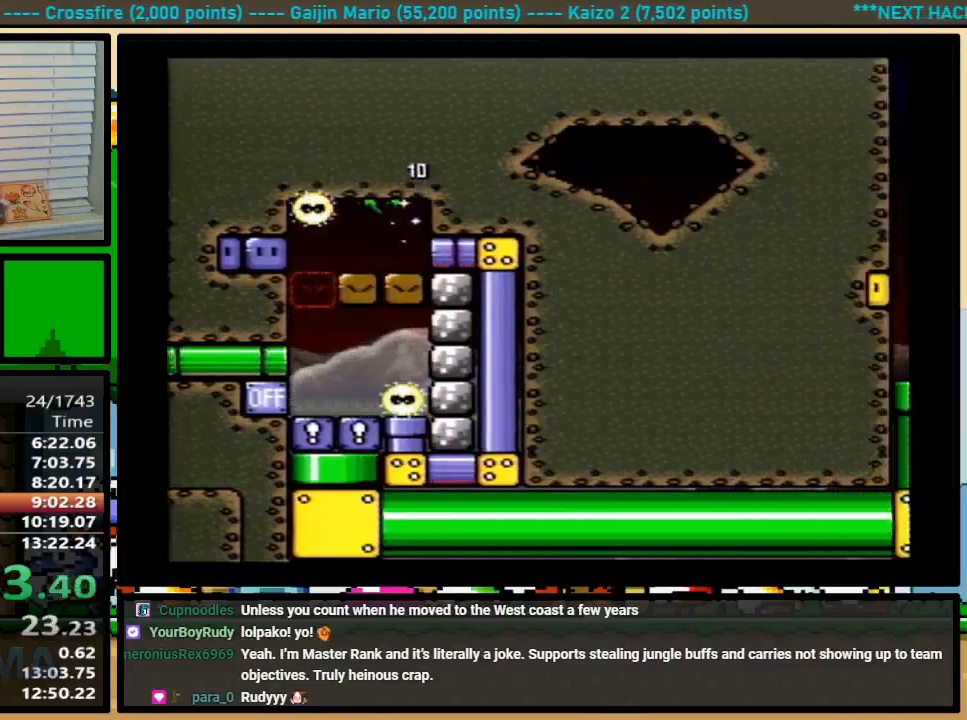
{"dt_ms": 500, "buttons": ["B", "Y", "DPAD_LEFT"], "events": [[233, "DPAD_LEFT", "down"]]}
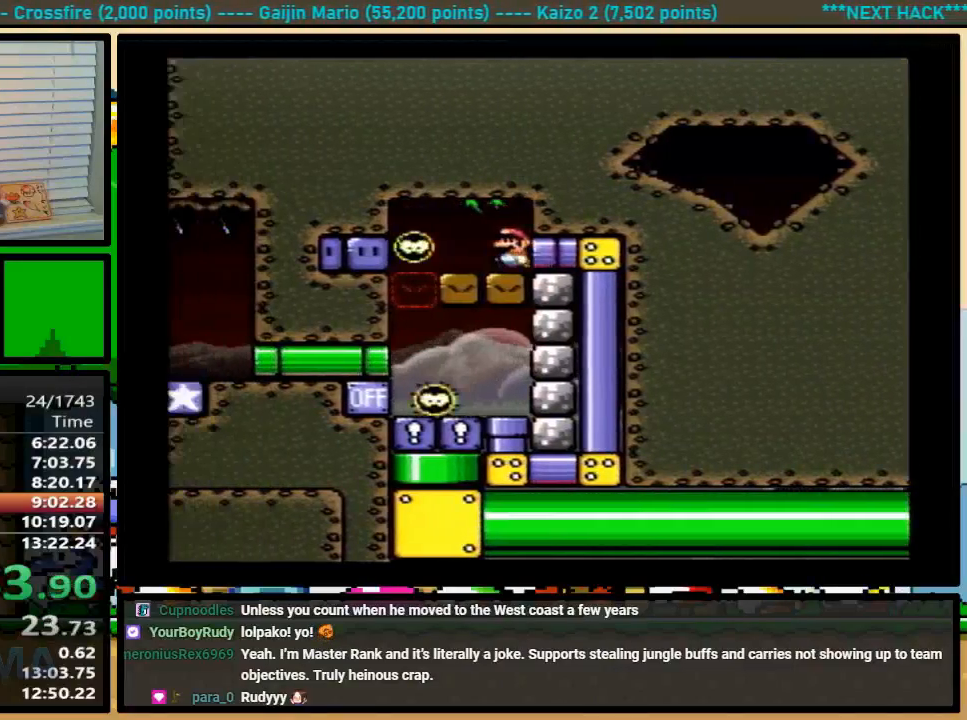
{"dt_ms": 500, "buttons": ["B", "Y", "DPAD_RIGHT"], "events": [[133, "Y", "up"], [233, "Y", "down"], [300, "DPAD_LEFT", "up"], [333, "DPAD_UP", "down"], [367, "DPAD_RIGHT", "down"], [367, "DPAD_UP", "up"]]}
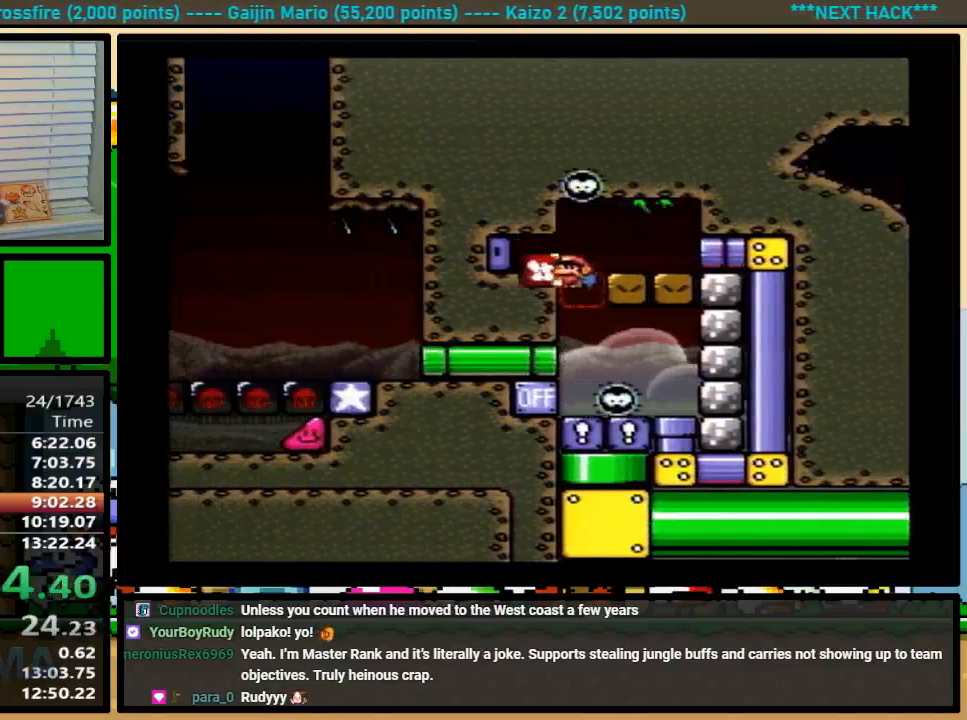
{"dt_ms": 500, "buttons": ["Y", "DPAD_DOWN"]}
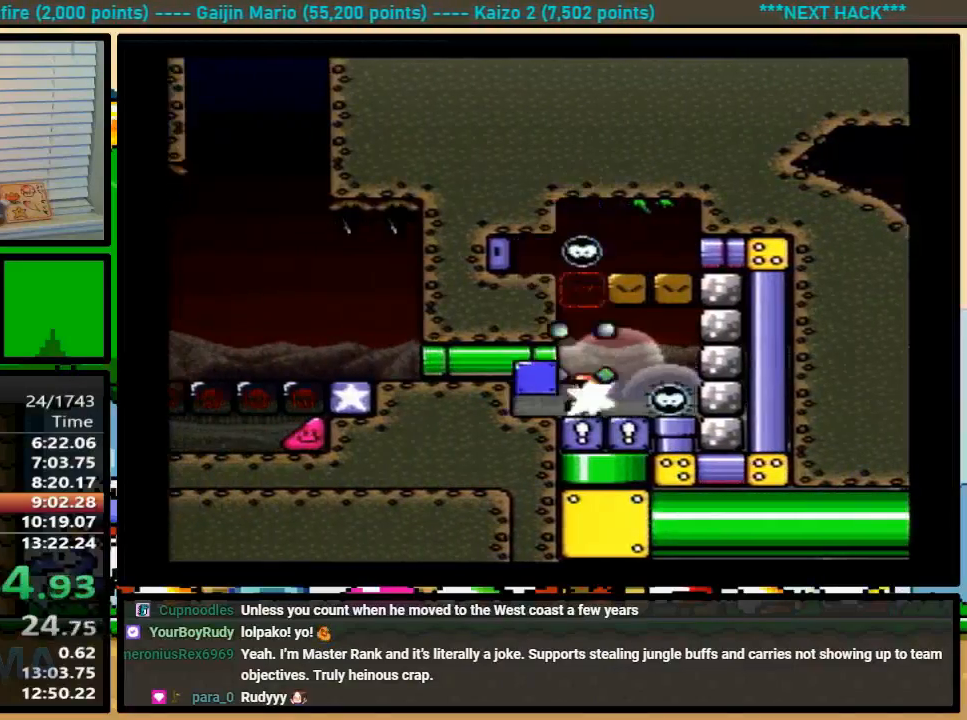
{"dt_ms": 500, "buttons": ["Y"], "events": [[67, "DPAD_RIGHT", "down"], [267, "DPAD_RIGHT", "up"], [300, "DPAD_DOWN", "up"]]}
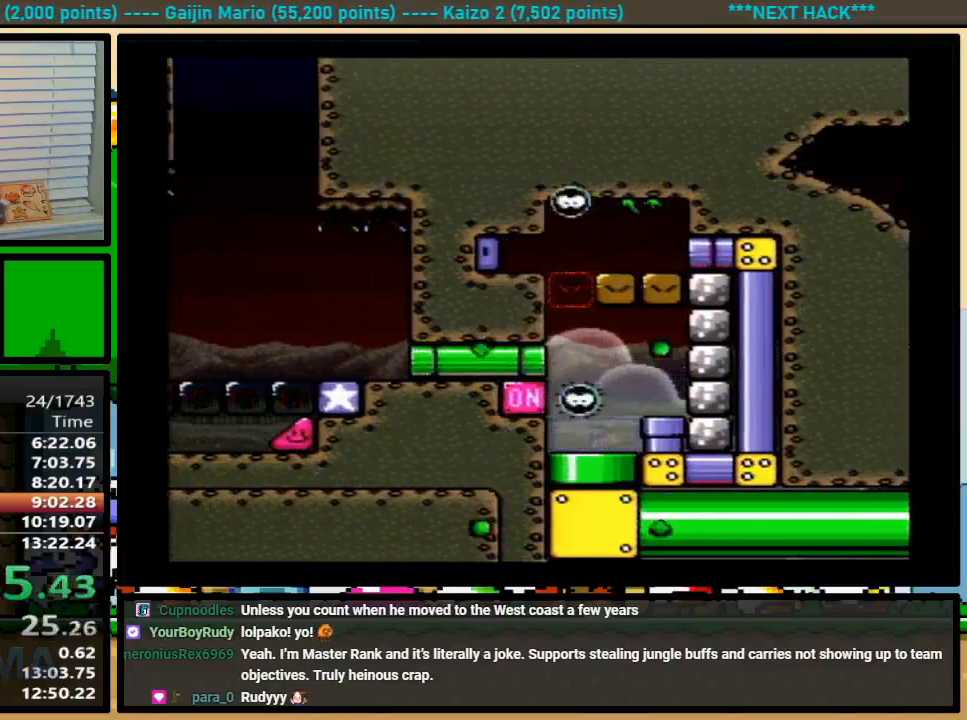
{"dt_ms": 500, "buttons": ["Y", "DPAD_RIGHT"], "events": [[100, "DPAD_RIGHT", "down"]]}
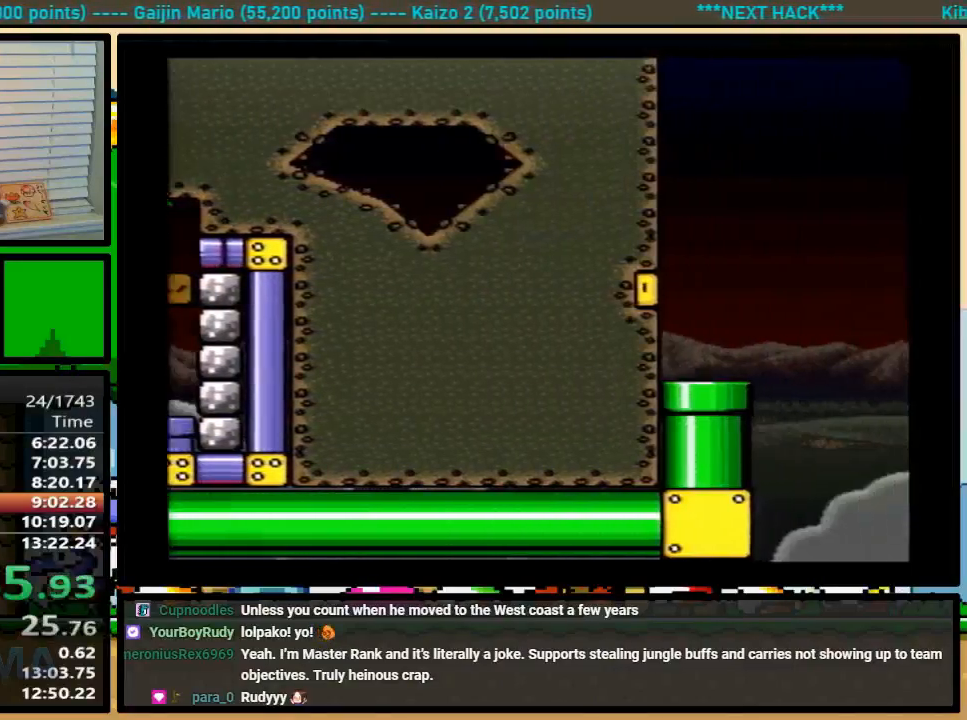
{"dt_ms": 500, "buttons": ["Y", "DPAD_RIGHT"], "events": []}
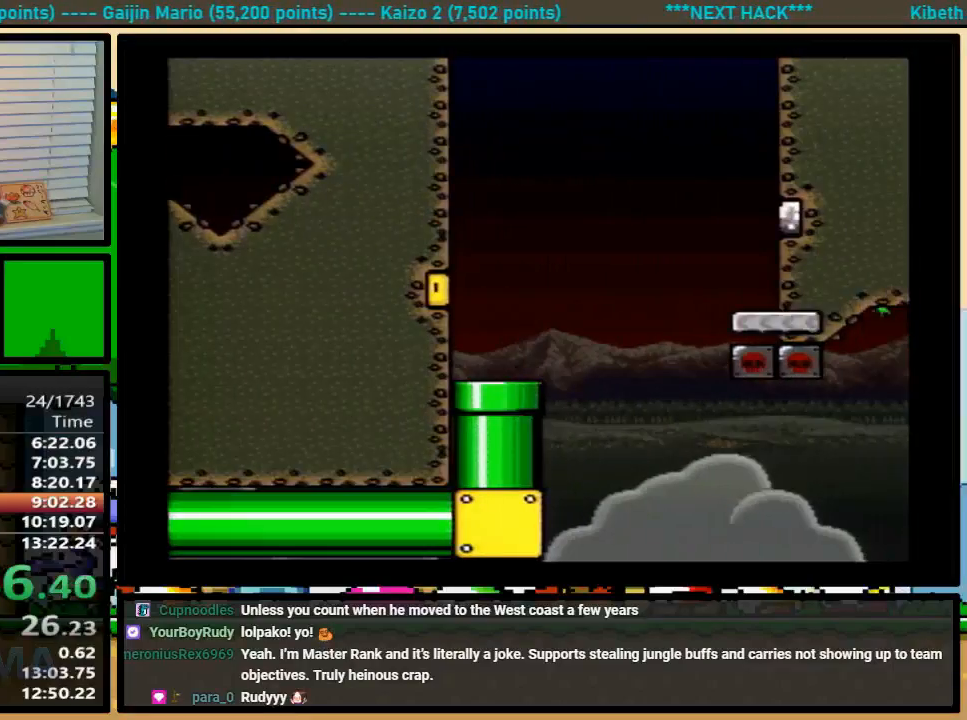
{"dt_ms": 500, "buttons": ["A", "Y", "DPAD_RIGHT"], "events": [[33, "DPAD_UP", "down"], [100, "A", "down"], [267, "DPAD_UP", "up"]]}
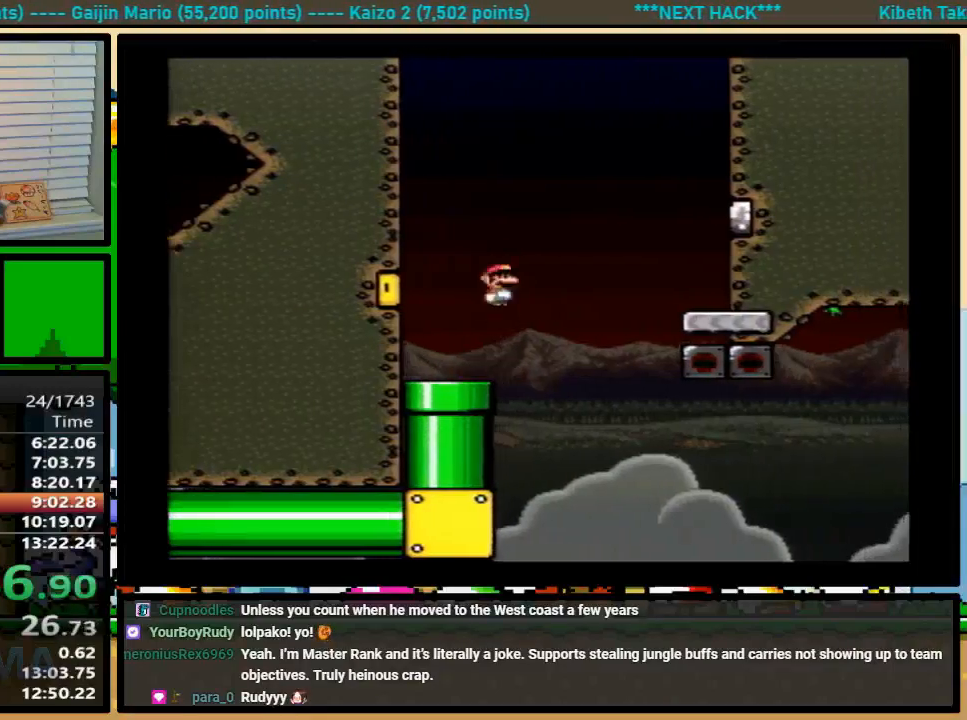
{"dt_ms": 500, "buttons": ["Y", "DPAD_LEFT"], "events": [[33, "A", "up"], [167, "DPAD_UP", "down"], [200, "DPAD_LEFT", "down"], [200, "DPAD_RIGHT", "up"], [200, "DPAD_UP", "up"], [267, "A", "down"], [333, "A", "up"]]}
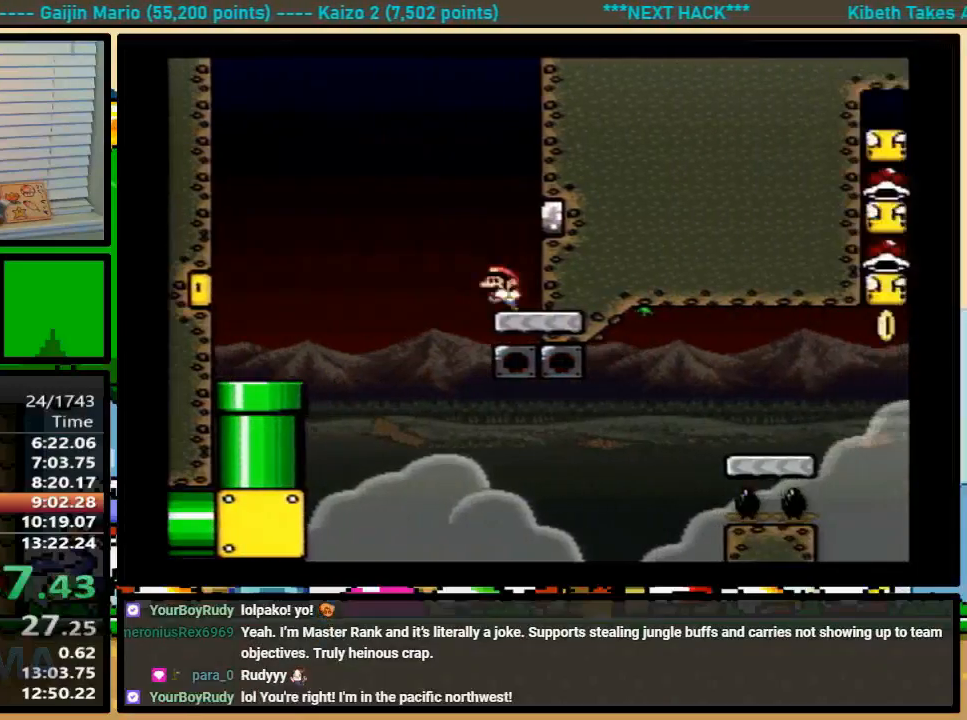
{"dt_ms": 500, "buttons": ["Y", "DPAD_RIGHT"], "events": [[100, "DPAD_LEFT", "up"], [100, "DPAD_RIGHT", "down"], [133, "DPAD_UP", "down"], [167, "DPAD_UP", "up"], [267, "A", "down"], [467, "A", "up"]]}
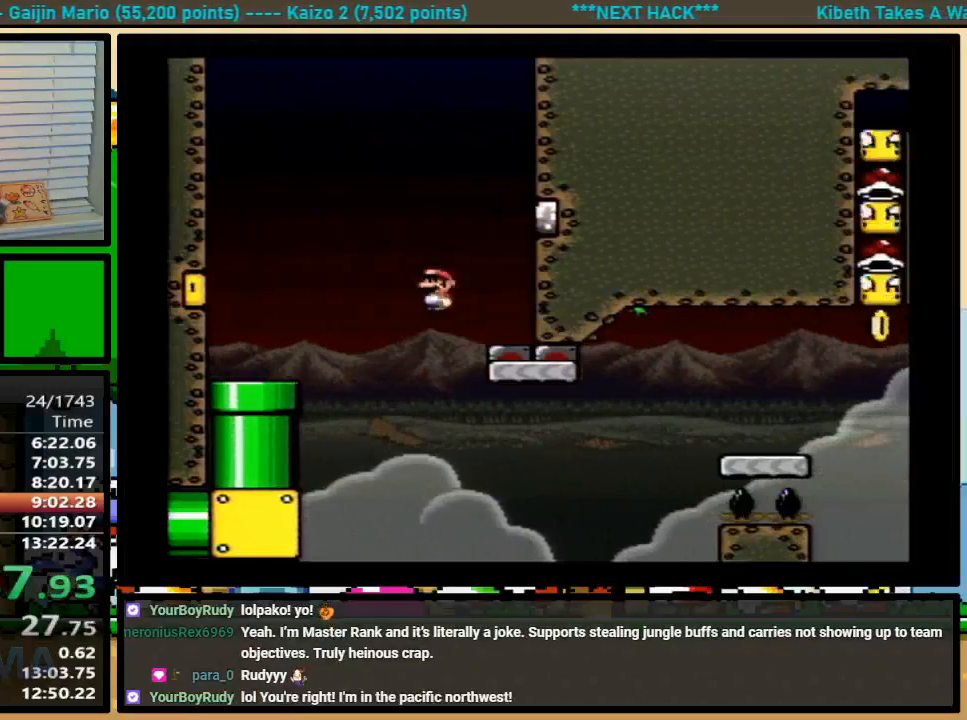
{"dt_ms": 500, "buttons": ["Y", "DPAD_UP", "DPAD_RIGHT"], "events": [[67, "DPAD_UP", "down"], [167, "A", "down"], [233, "A", "up"], [300, "A", "down"], [500, "A", "up"]]}
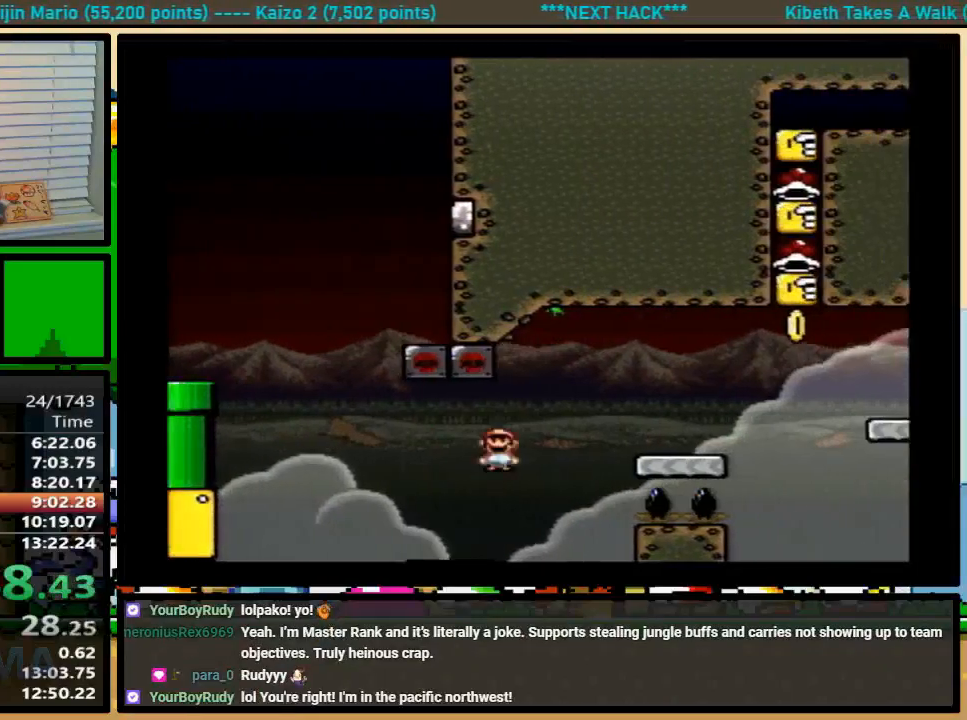
{"dt_ms": 500, "buttons": ["B", "Y", "DPAD_UP", "DPAD_RIGHT"], "events": [[300, "B", "down"]]}